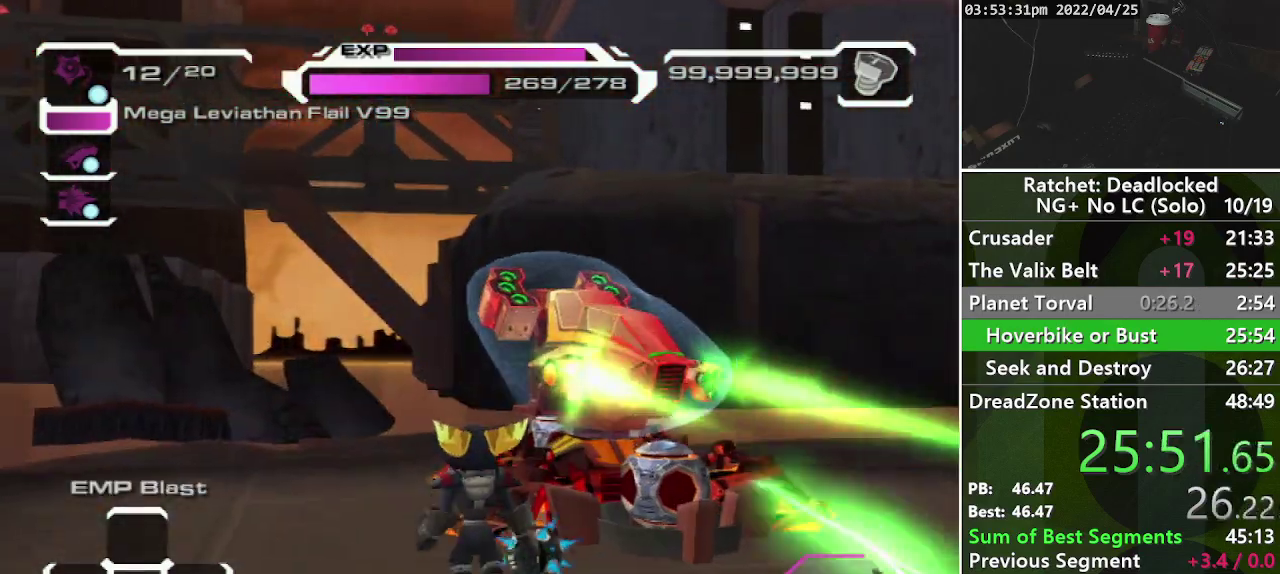
Gameplay with a controller (PlayStation layout); each line is a JSON object with the inputs held at the frame after it. "events" lists button and stick changes between this image and that frame as [ms after this image, input, new state], when the widget could be followed in between. Not read: L3 R3.
{"buttons": [], "left_stick": "left", "right_stick": "right", "events": [[83, "right_stick", "right"], [117, "left_stick", "left"], [217, "right_stick", "center"], [383, "right_stick", "right"]]}
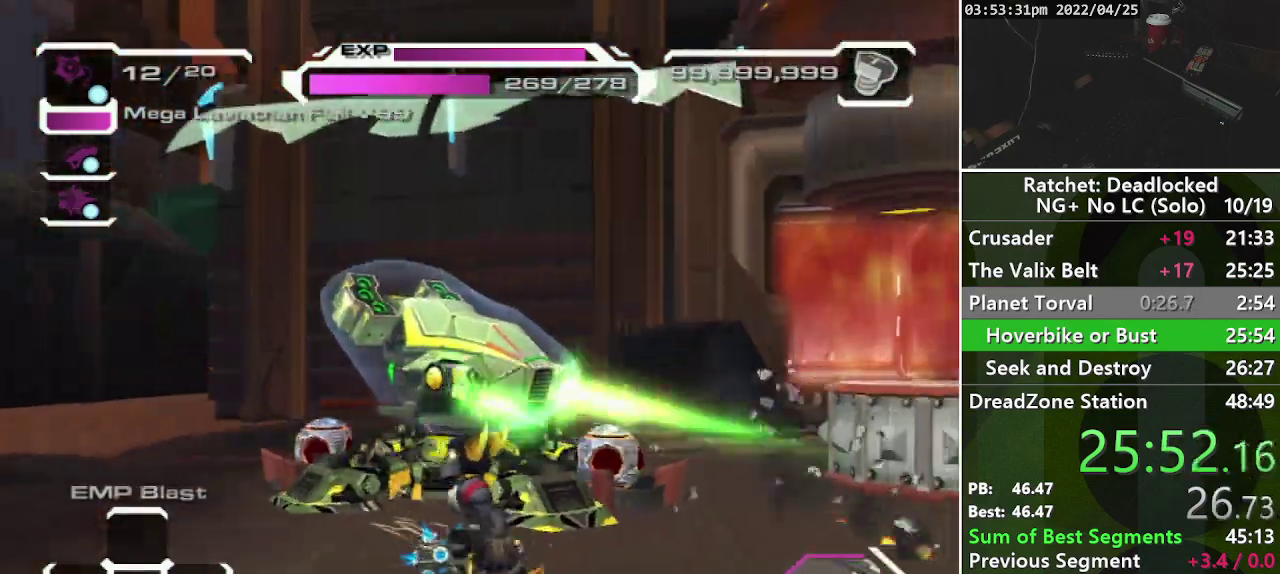
{"buttons": ["R1"], "left_stick": "up-right", "right_stick": "center", "events": [[83, "right_stick", "center"], [183, "left_stick", "up-left"], [333, "left_stick", "up"], [400, "left_stick", "up-right"], [433, "R1", "down"]]}
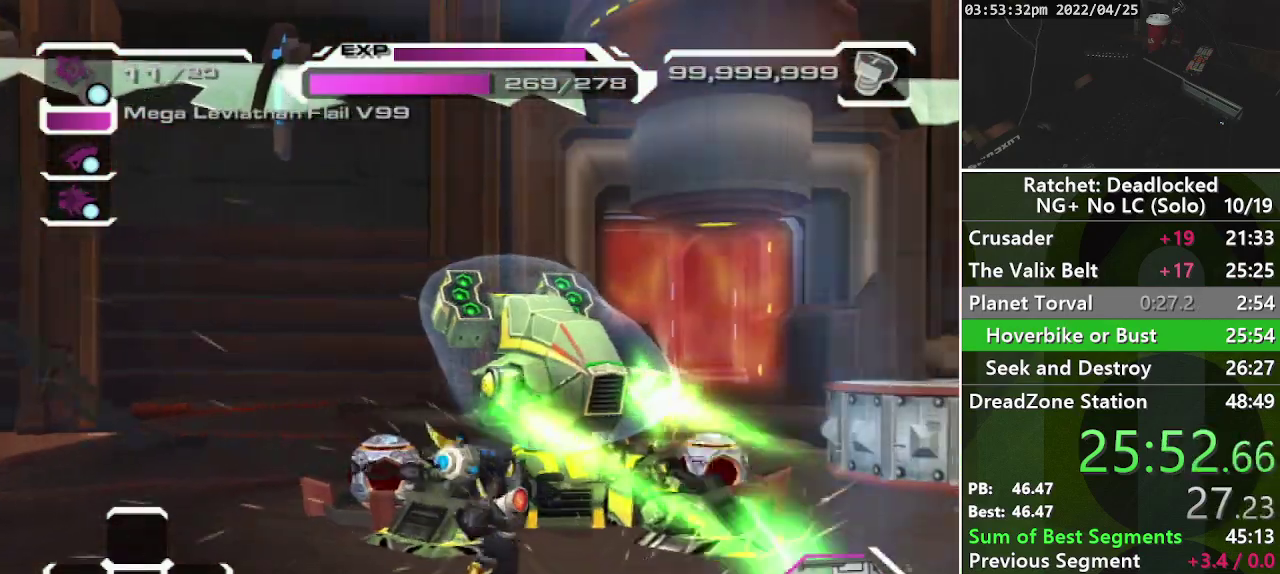
{"buttons": [], "left_stick": "up-right", "right_stick": "center", "events": [[117, "R1", "up"]]}
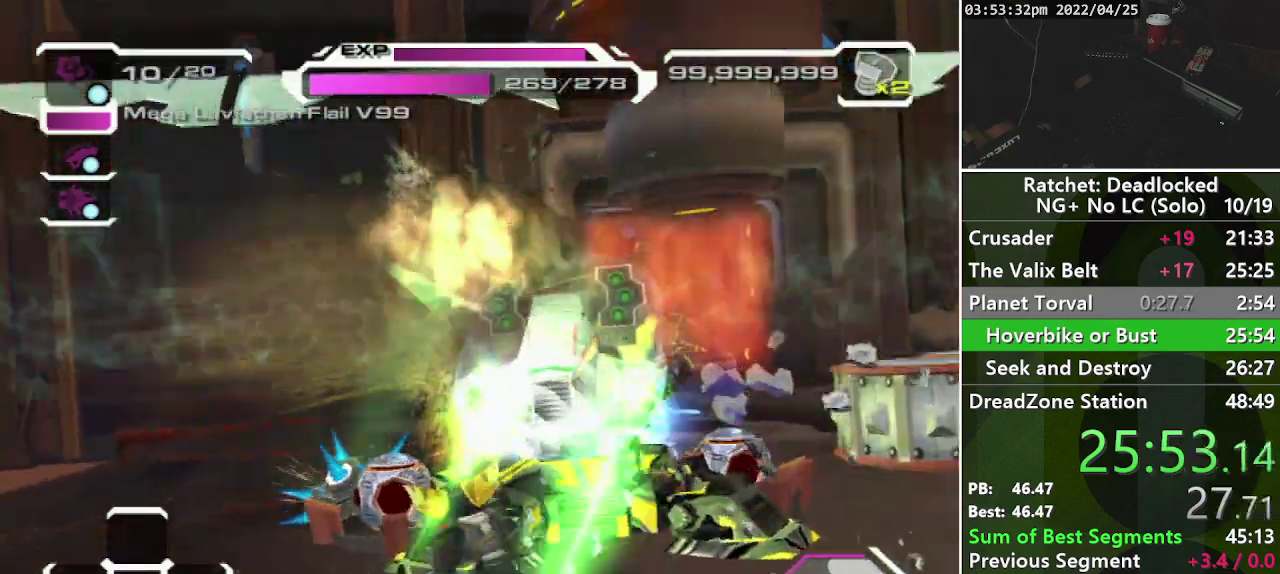
{"buttons": [], "left_stick": "up-right", "right_stick": "center", "events": [[33, "R1", "down"], [167, "R1", "up"]]}
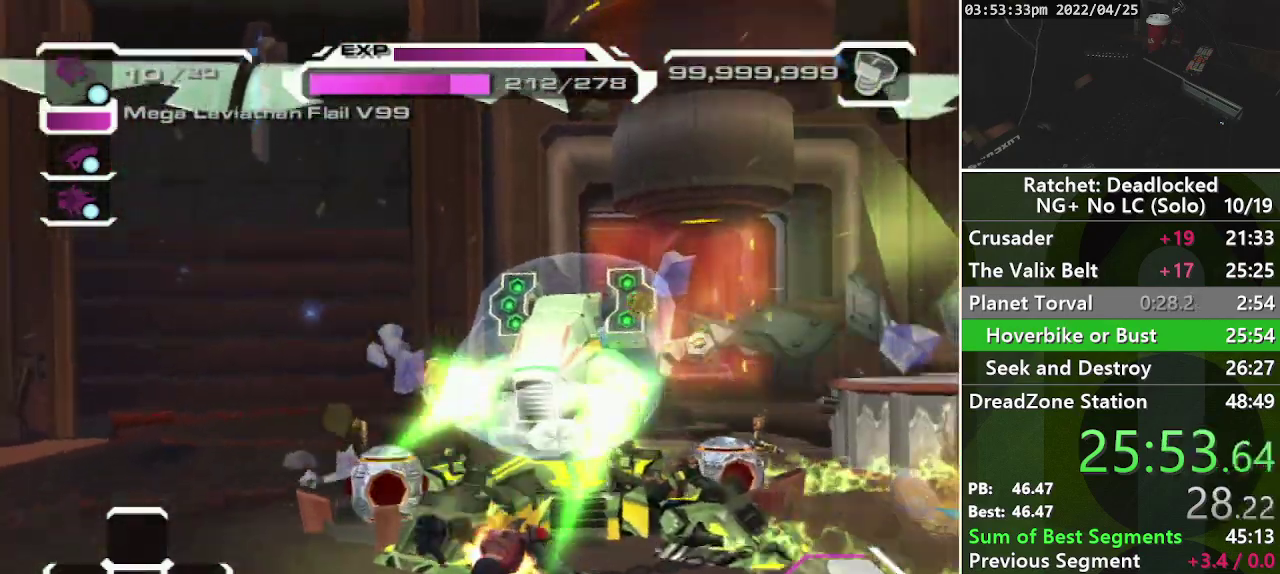
{"buttons": [], "left_stick": "up-right", "right_stick": "center", "events": [[250, "R1", "down"], [383, "R1", "up"]]}
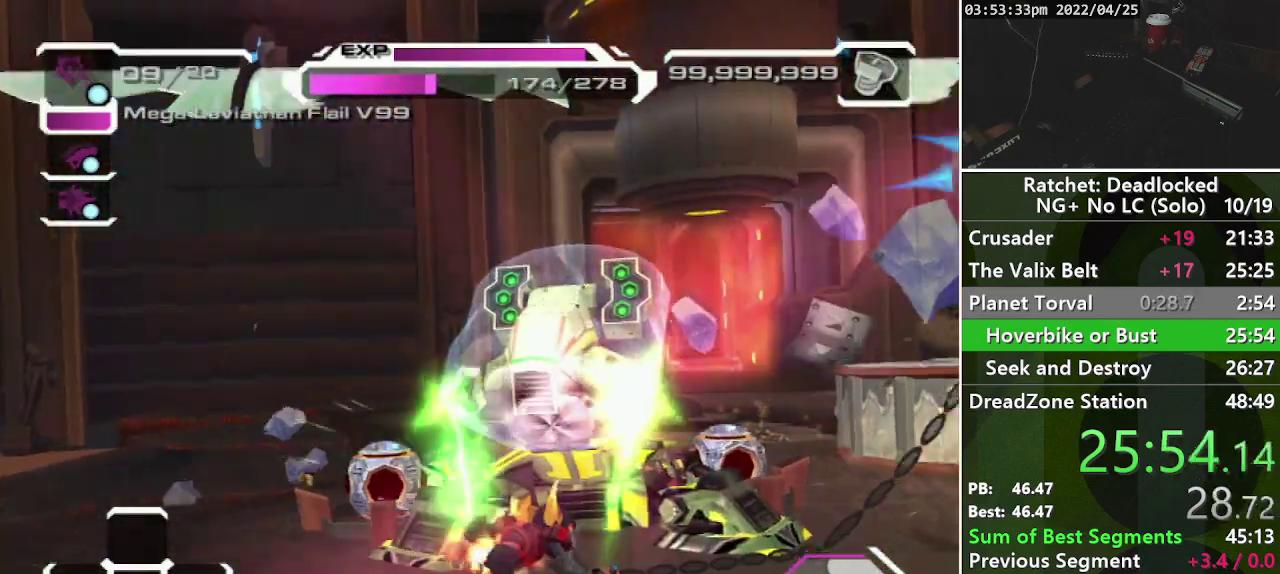
{"buttons": ["R1"], "left_stick": "up-right", "right_stick": "center", "events": [[383, "R1", "down"]]}
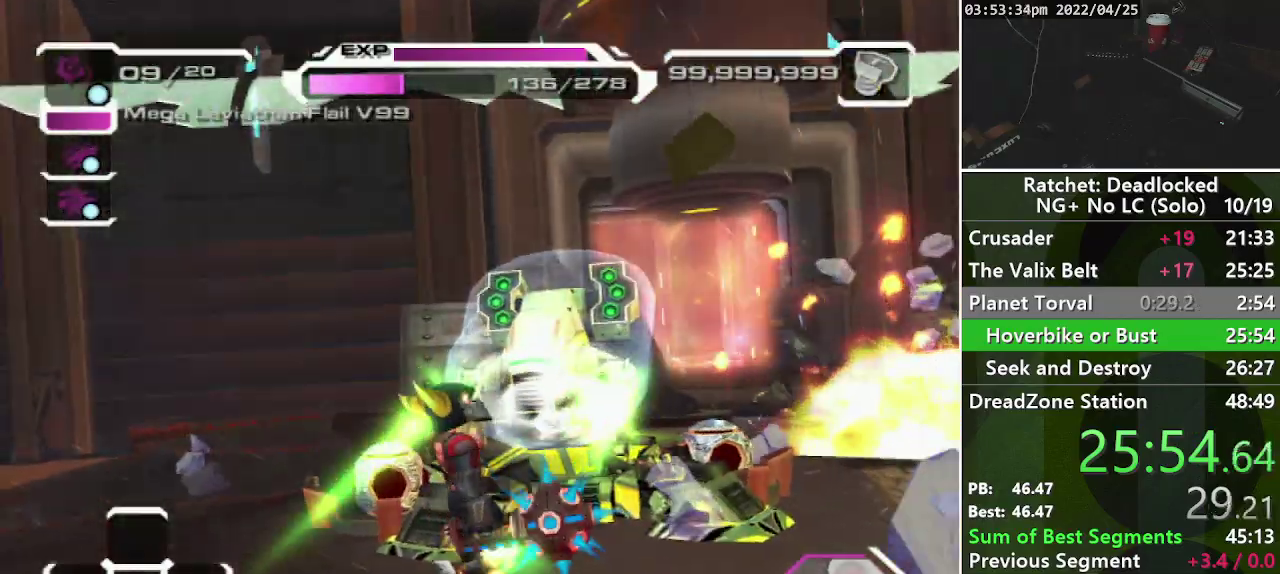
{"buttons": ["CROSS"], "left_stick": "right", "right_stick": "center", "events": [[33, "R1", "up"], [433, "CROSS", "down"], [467, "left_stick", "right"]]}
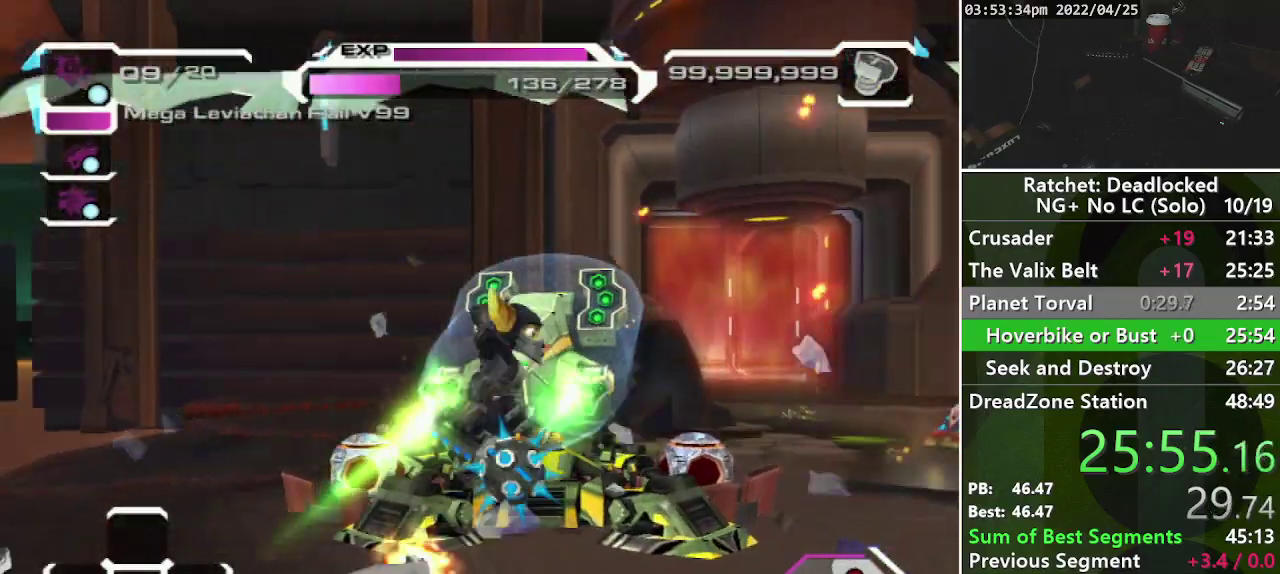
{"buttons": [], "left_stick": "right", "right_stick": "center", "events": [[133, "CROSS", "up"], [250, "CROSS", "down"], [467, "CROSS", "up"]]}
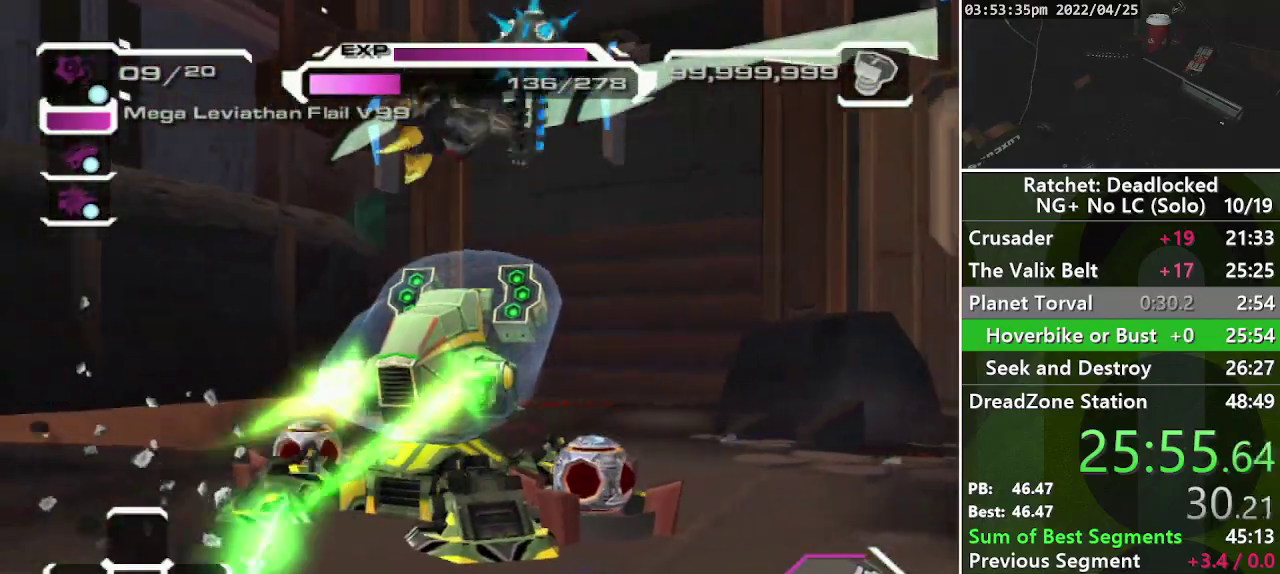
{"buttons": [], "left_stick": "right", "right_stick": "center", "events": []}
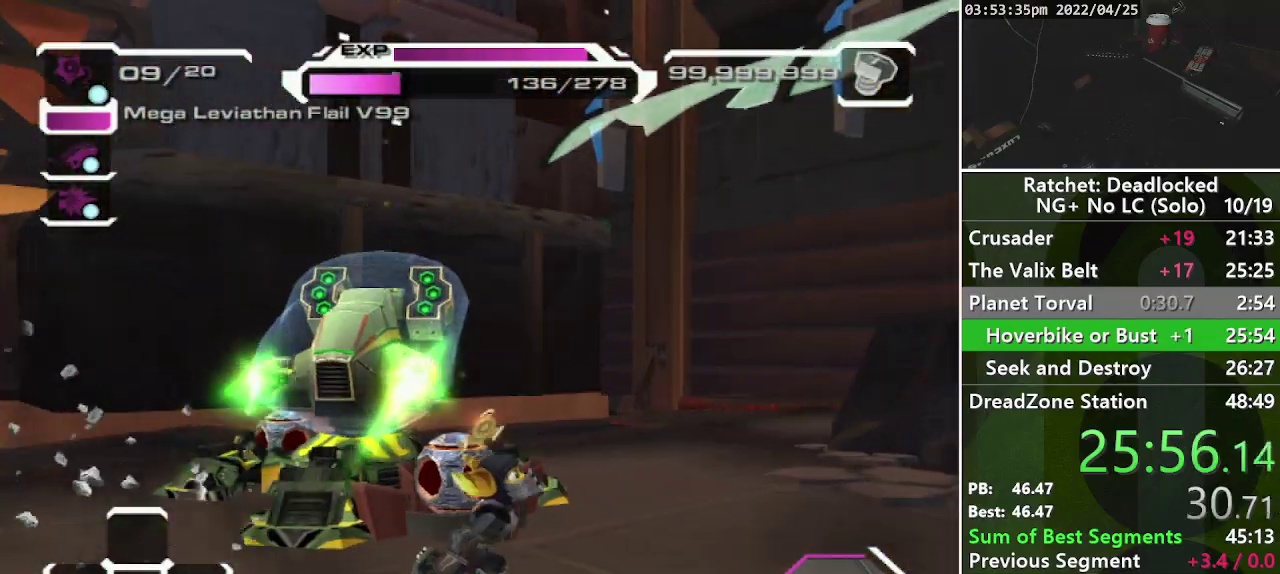
{"buttons": ["CROSS"], "left_stick": "left", "right_stick": "center", "events": [[67, "left_stick", "up-right"], [133, "left_stick", "up"], [183, "left_stick", "up-left"], [217, "CROSS", "down"], [333, "CROSS", "up"], [350, "left_stick", "left"], [417, "CROSS", "down"]]}
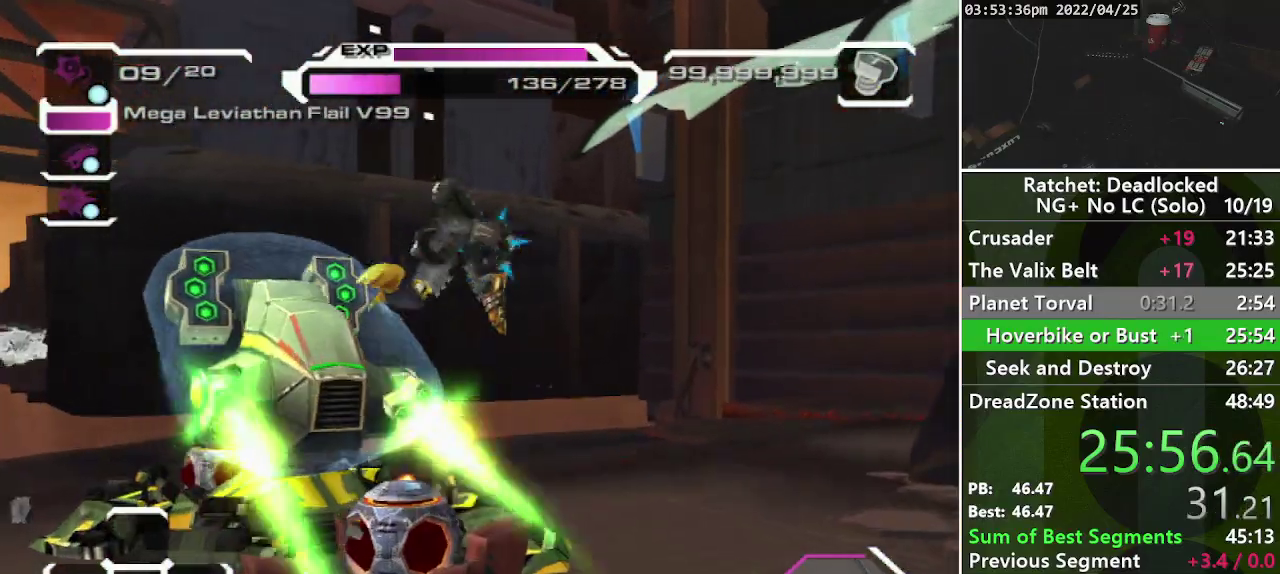
{"buttons": [], "left_stick": "down-left", "right_stick": "center", "events": [[317, "left_stick", "down-left"], [500, "CROSS", "up"]]}
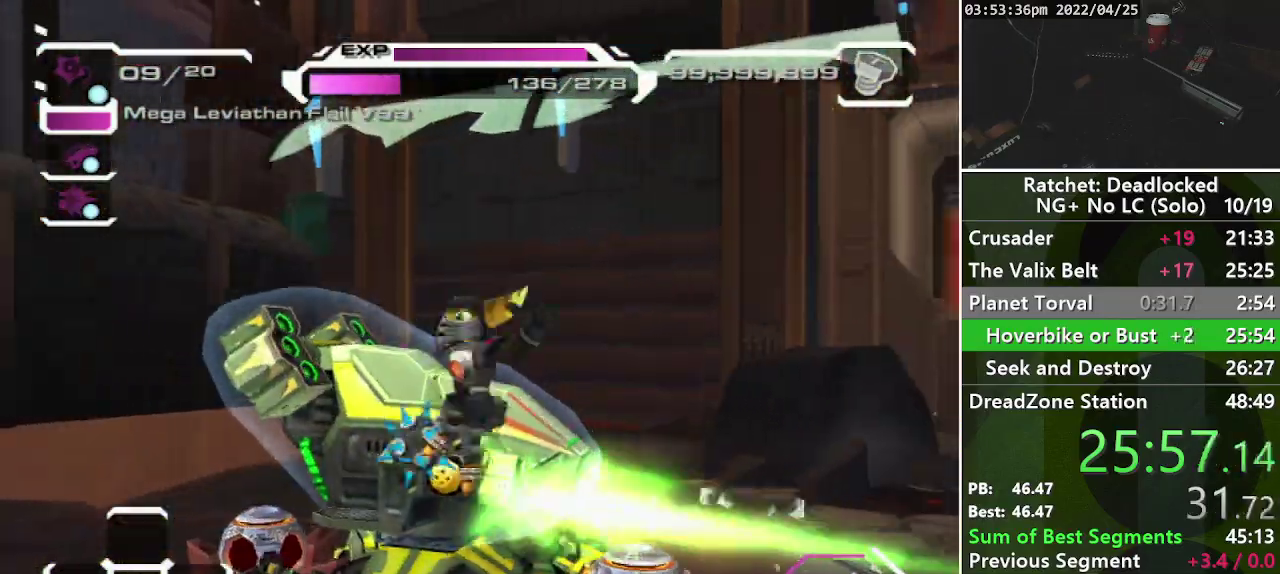
{"buttons": [], "left_stick": "down", "right_stick": "center", "events": [[467, "left_stick", "down"]]}
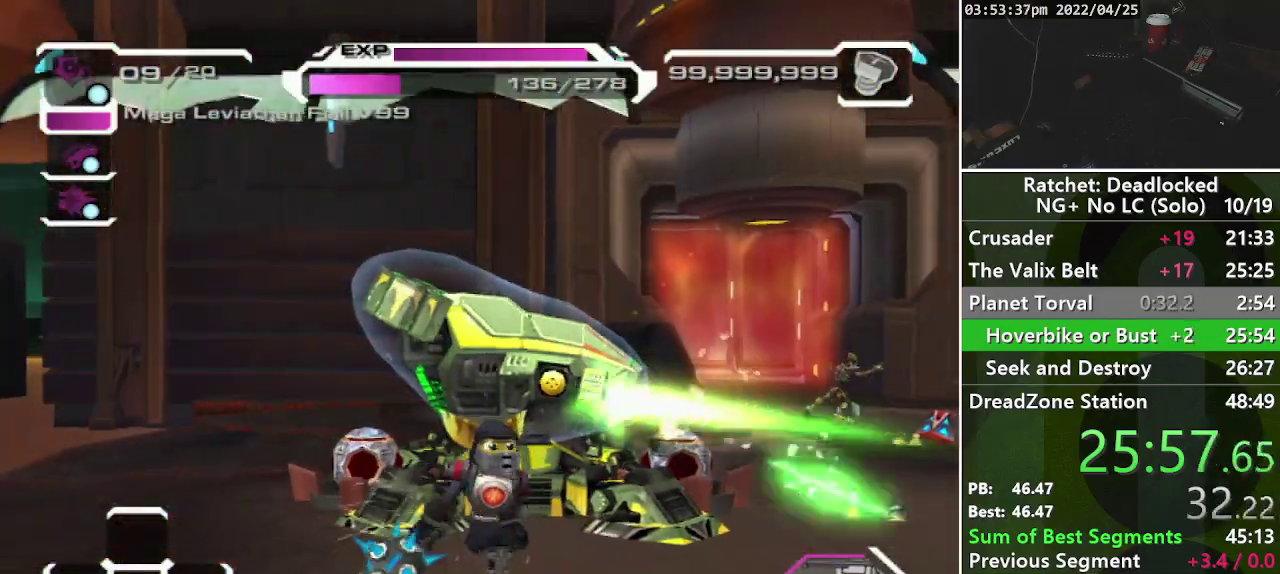
{"buttons": ["CROSS"], "left_stick": "up-right", "right_stick": "center", "events": [[117, "CROSS", "down"], [133, "left_stick", "down-right"], [283, "CROSS", "up"], [317, "left_stick", "right"], [433, "left_stick", "up-right"], [483, "CROSS", "down"]]}
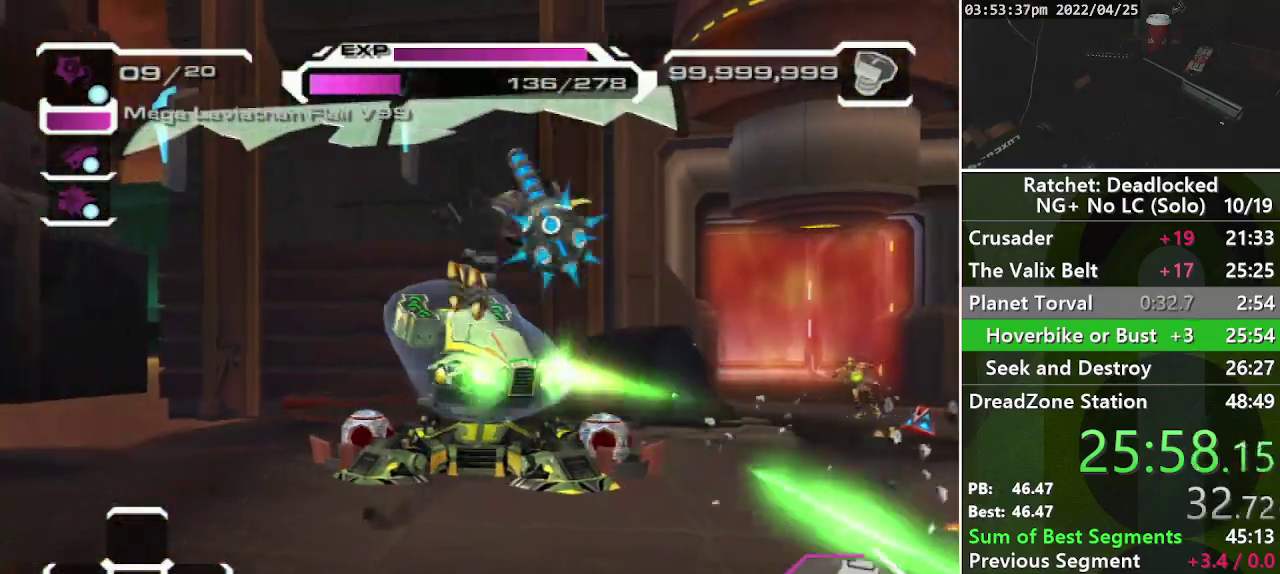
{"buttons": [], "left_stick": "right", "right_stick": "center", "events": [[100, "left_stick", "up"], [150, "CROSS", "up"], [367, "left_stick", "up-right"], [467, "left_stick", "right"]]}
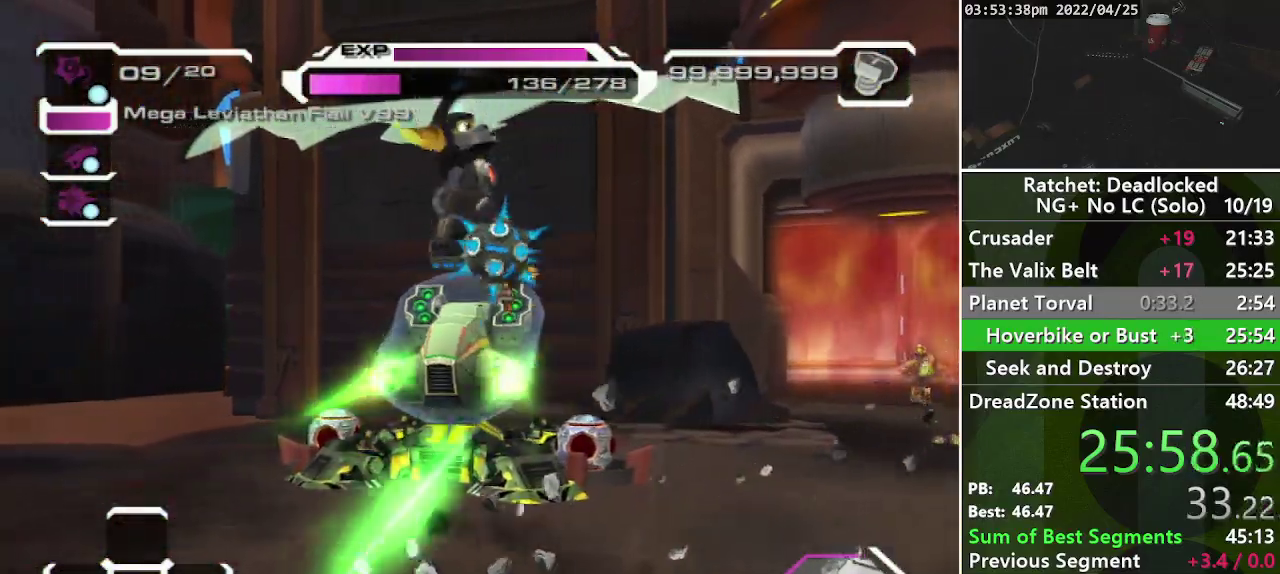
{"buttons": ["CROSS"], "left_stick": "up-right", "right_stick": "center", "events": [[433, "CROSS", "down"], [450, "left_stick", "up-right"]]}
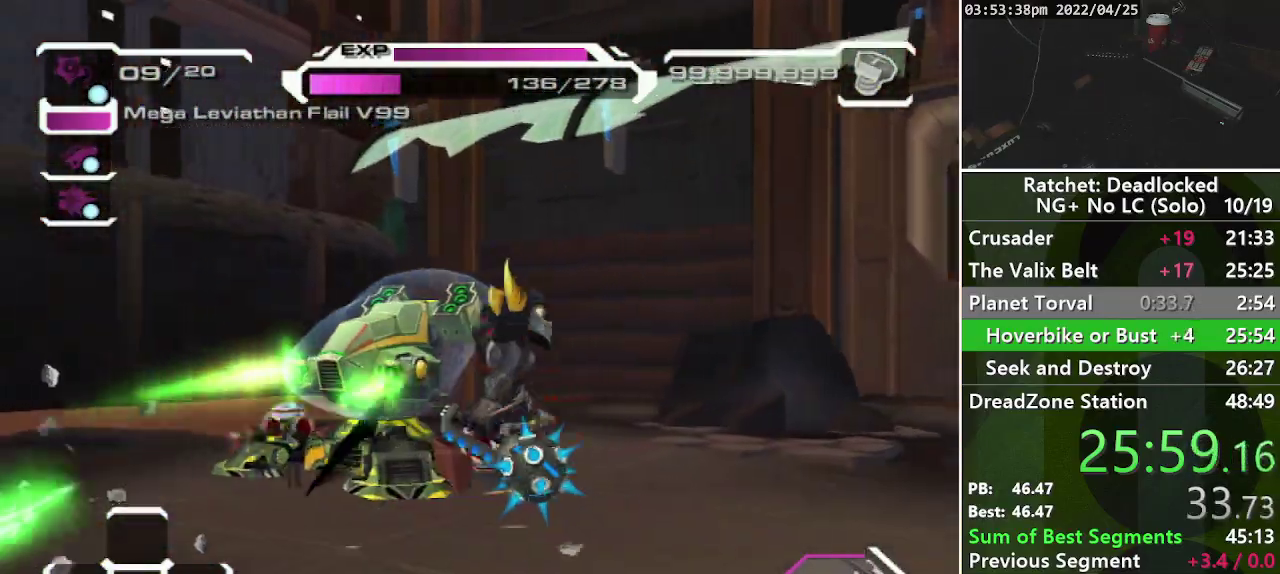
{"buttons": ["R1"], "left_stick": "up-left", "right_stick": "center", "events": [[83, "CROSS", "up"], [100, "left_stick", "up"], [200, "CROSS", "down"], [200, "left_stick", "up-left"], [300, "CROSS", "up"], [433, "R1", "down"]]}
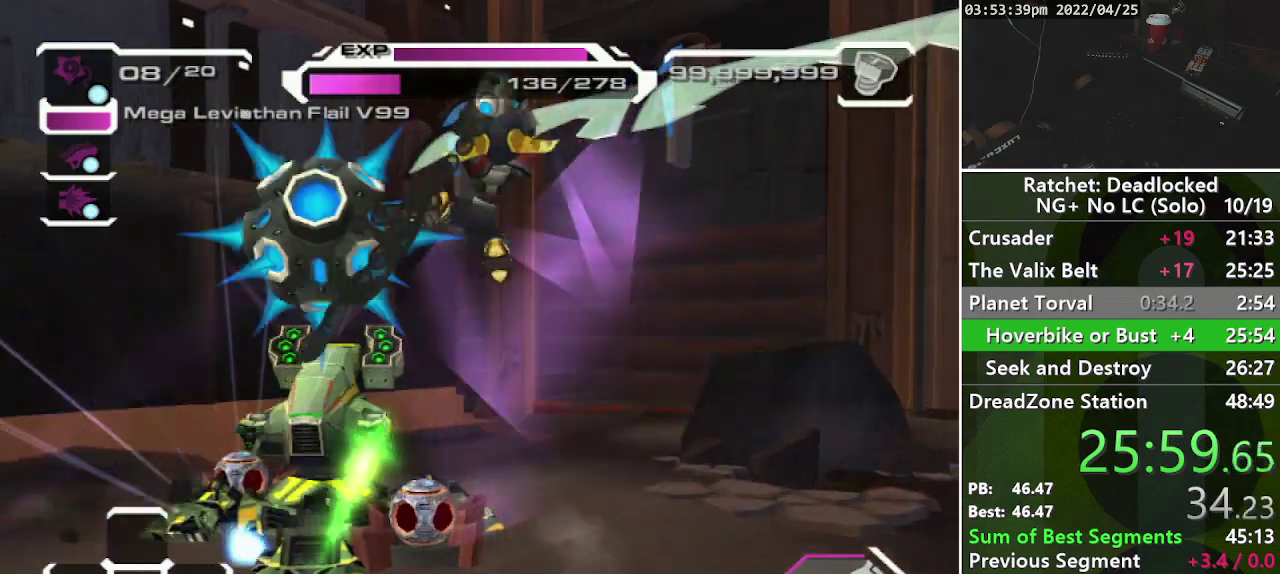
{"buttons": [], "left_stick": "up-left", "right_stick": "center", "events": [[67, "R1", "up"]]}
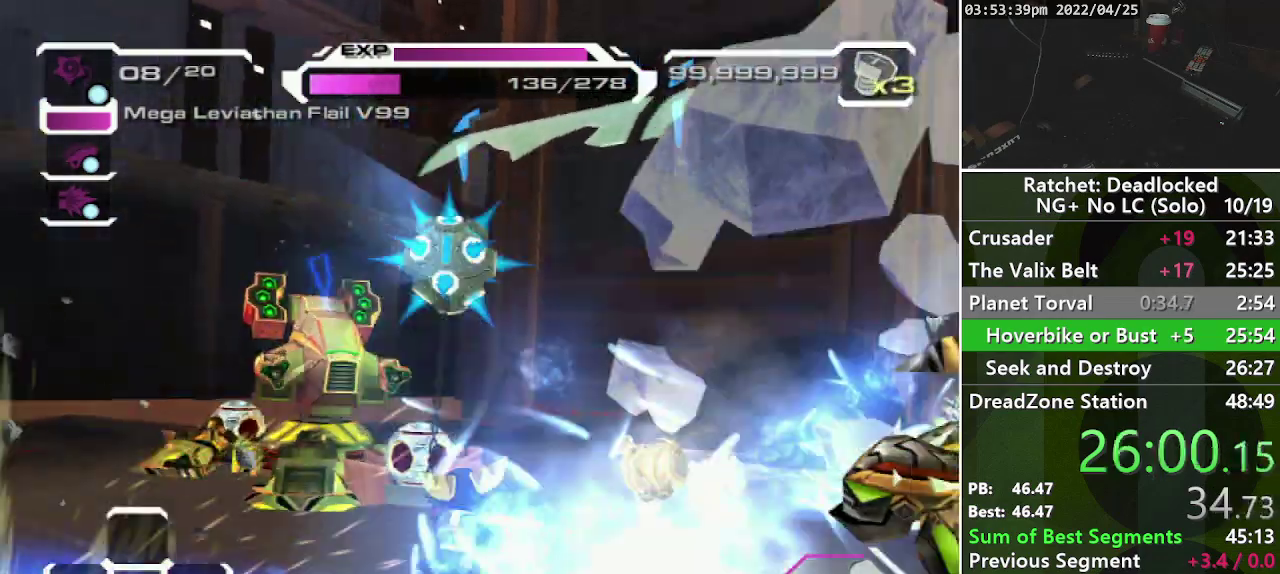
{"buttons": [], "left_stick": "up-left", "right_stick": "center", "events": [[117, "right_stick", "left"], [333, "DPAD_RIGHT", "down"], [367, "right_stick", "center"], [483, "DPAD_RIGHT", "up"]]}
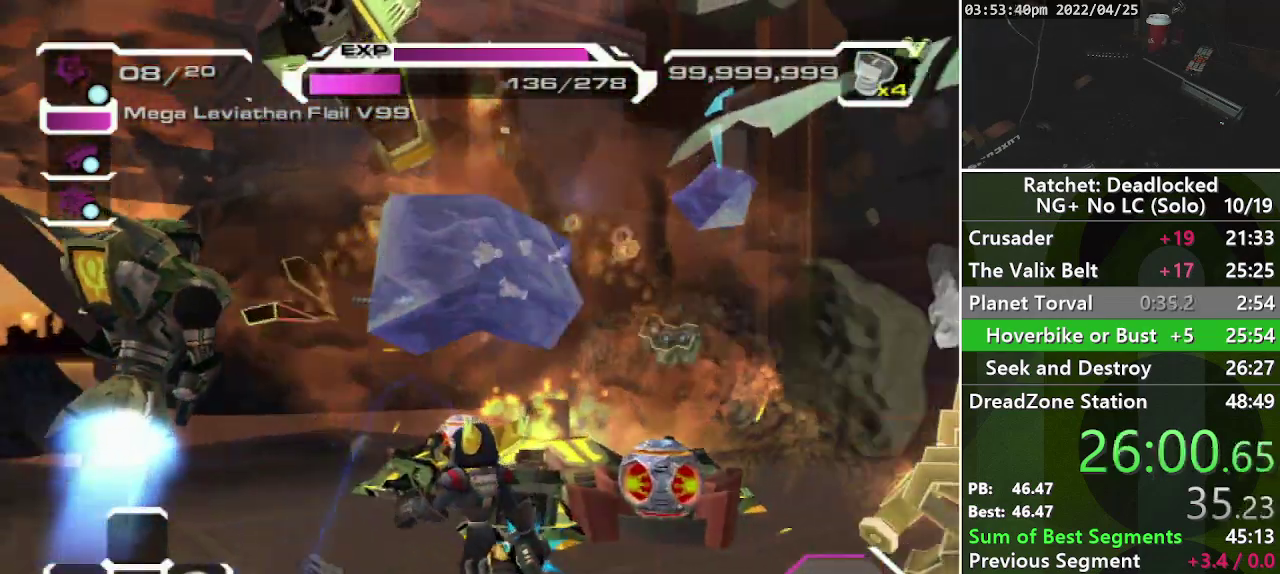
{"buttons": ["DPAD_RIGHT"], "left_stick": "center", "right_stick": "center", "events": [[83, "left_stick", "center"], [350, "DPAD_RIGHT", "down"]]}
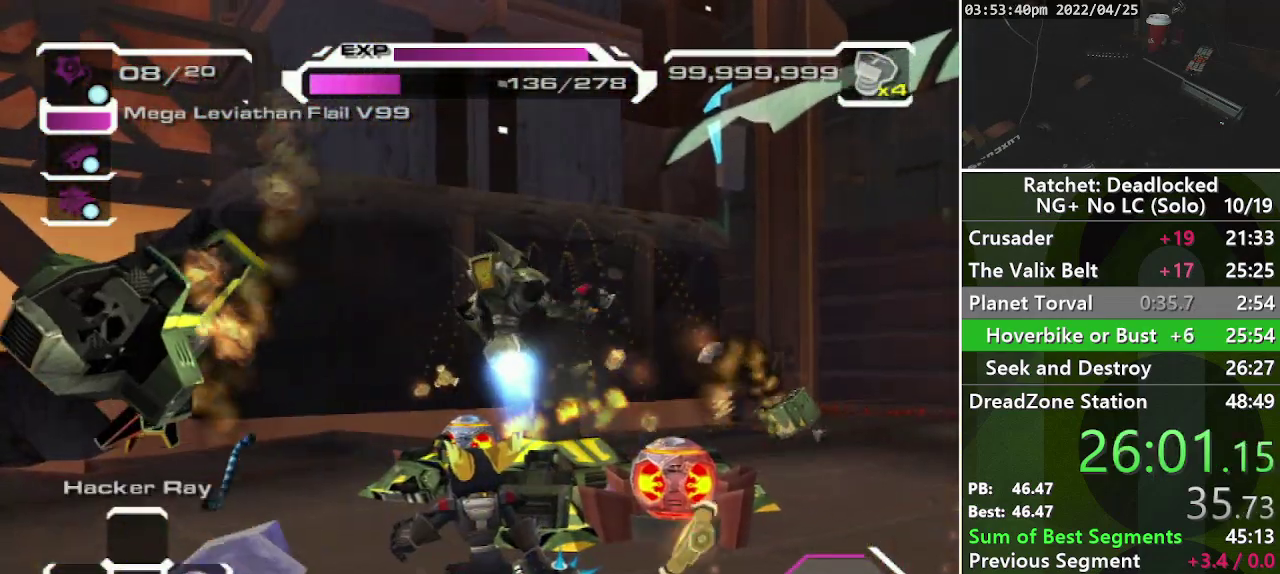
{"buttons": ["DPAD_RIGHT"], "left_stick": "center", "right_stick": "center", "events": [[33, "DPAD_RIGHT", "up"], [133, "right_stick", "left"], [317, "right_stick", "center"], [483, "DPAD_RIGHT", "down"]]}
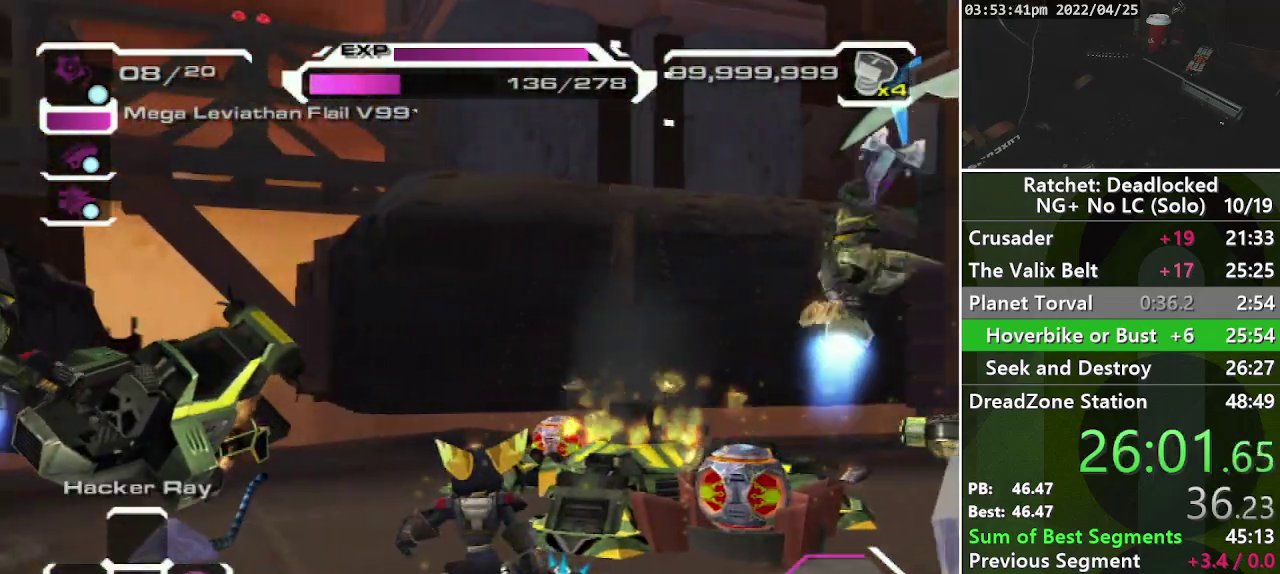
{"buttons": [], "left_stick": "up-left", "right_stick": "left", "events": [[67, "right_stick", "left"], [133, "DPAD_RIGHT", "up"], [333, "left_stick", "left"], [500, "left_stick", "up-left"]]}
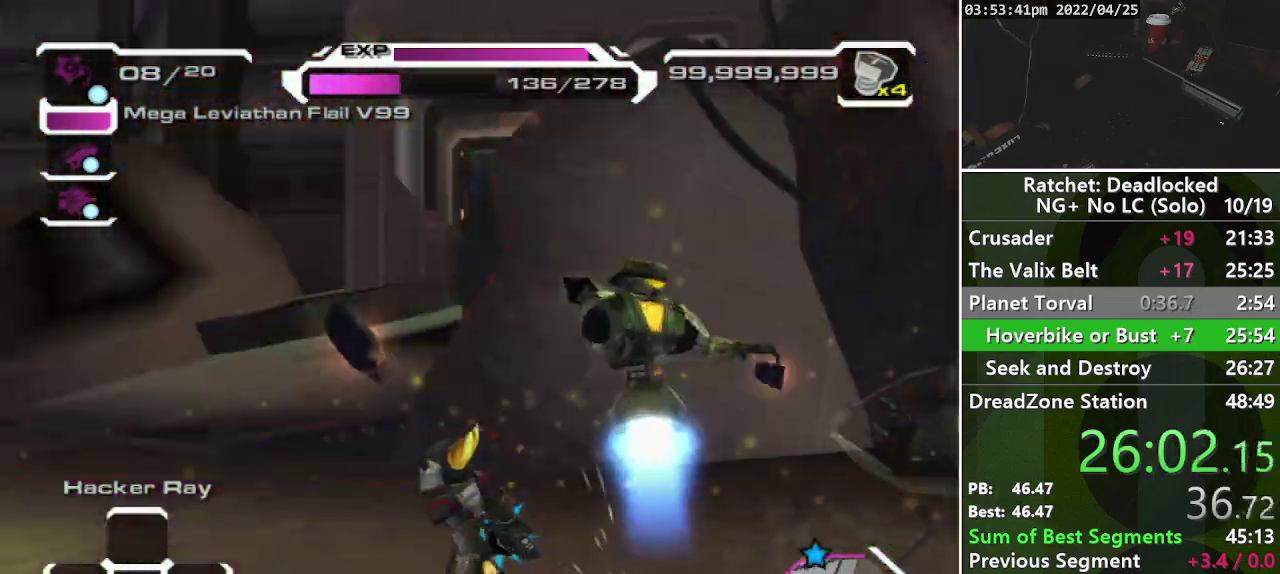
{"buttons": [], "left_stick": "up-left", "right_stick": "left", "events": [[133, "right_stick", "center"], [183, "left_stick", "up"], [367, "left_stick", "up-left"], [417, "right_stick", "left"]]}
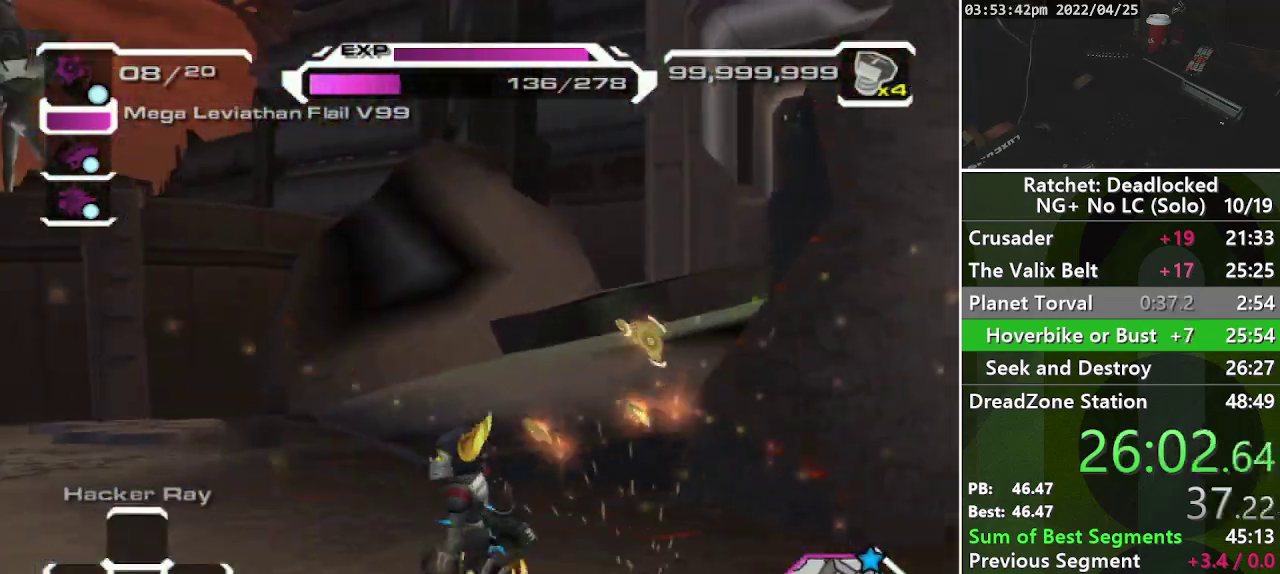
{"buttons": [], "left_stick": "up", "right_stick": "right", "events": [[100, "right_stick", "center"], [333, "left_stick", "up"], [350, "right_stick", "right"]]}
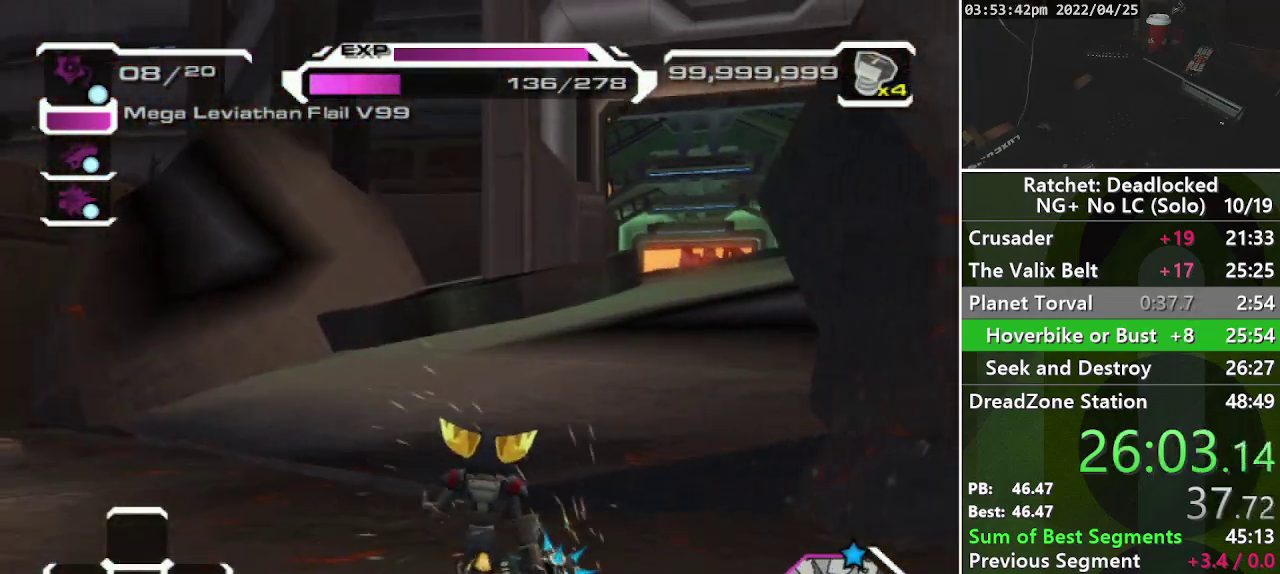
{"buttons": [], "left_stick": "up-right", "right_stick": "right", "events": [[67, "right_stick", "center"], [167, "CROSS", "down"], [283, "CROSS", "up"], [433, "left_stick", "up-right"], [433, "right_stick", "right"]]}
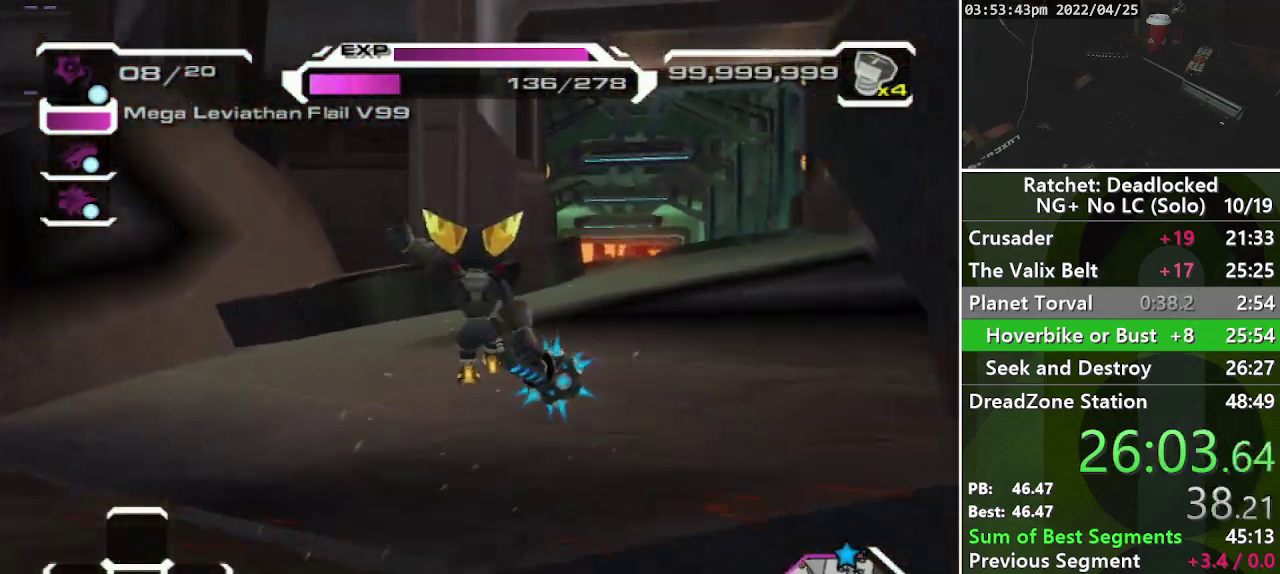
{"buttons": ["L2"], "left_stick": "up", "right_stick": "center", "events": [[167, "left_stick", "up"], [183, "right_stick", "center"], [283, "L2", "down"], [350, "L2", "up"], [433, "L2", "down"]]}
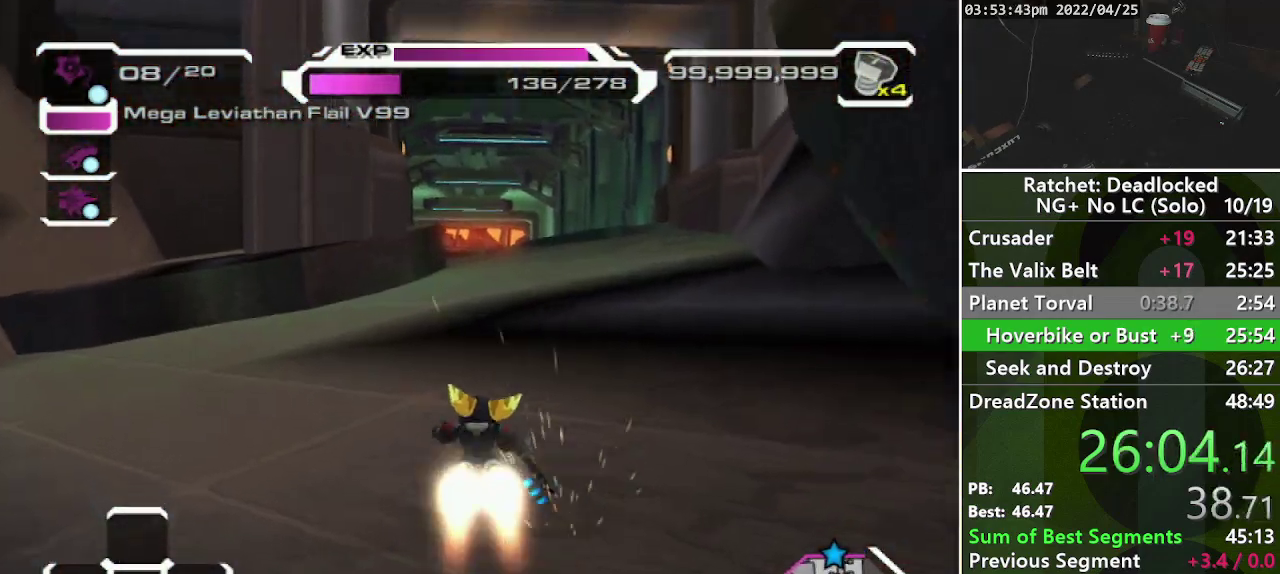
{"buttons": [], "left_stick": "up", "right_stick": "center", "events": [[33, "L2", "up"], [317, "left_stick", "up-right"], [450, "left_stick", "up"]]}
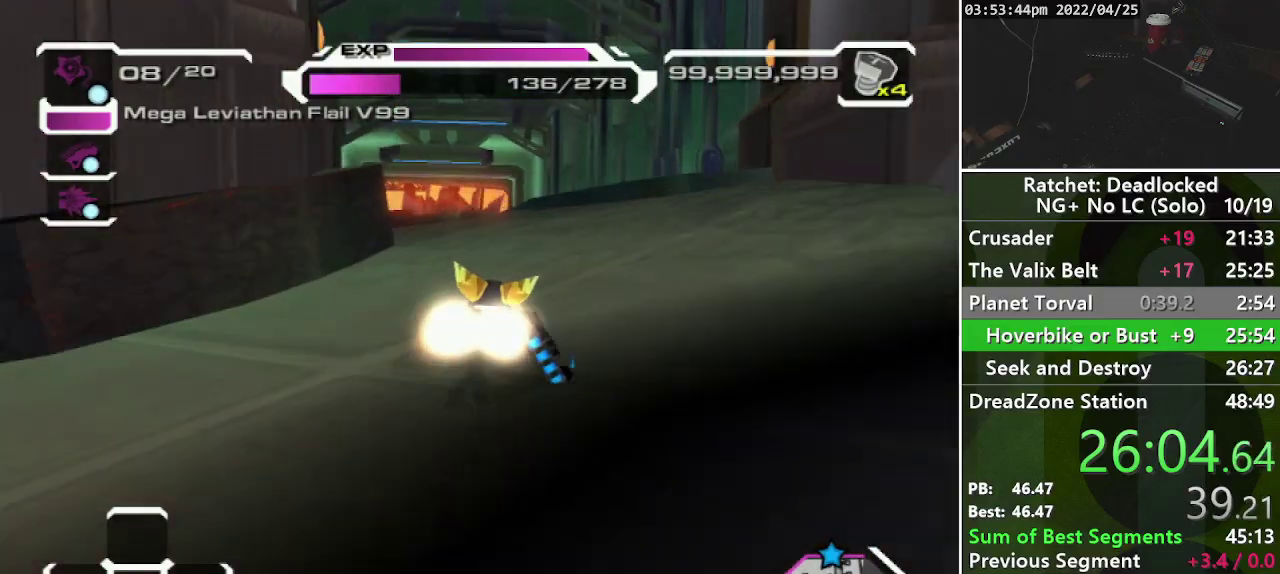
{"buttons": [], "left_stick": "up", "right_stick": "center", "events": []}